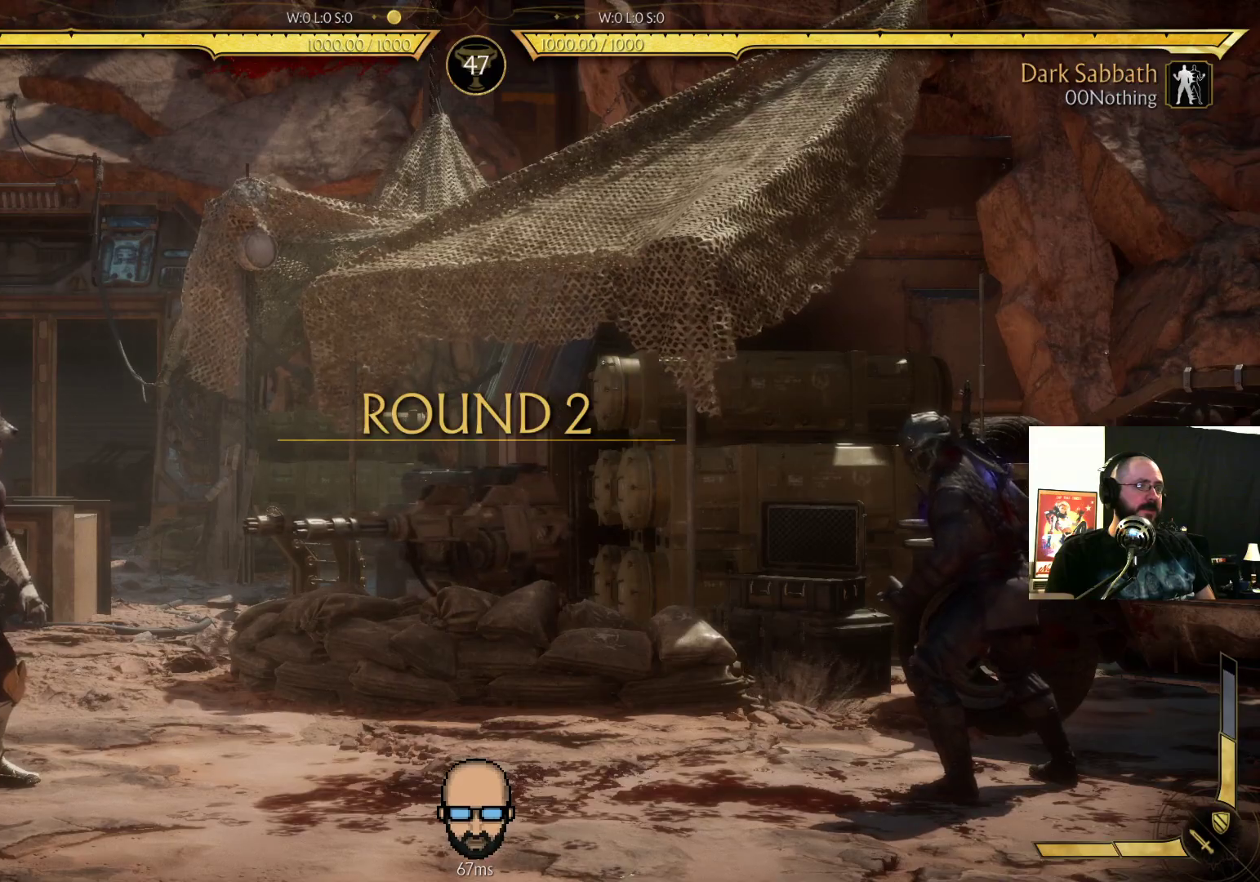
Gameplay with a controller (PlayStation layout); each line is a JSON object with the inputs held at the frame after it. "events" lists button and stick changes between this image and that frame as [ms after this image, input, new state], when the widget could be followed in between. Not read: L3 R3 left_stick right_stick.
{"buttons": ["SQUARE", "DPAD_LEFT"], "events": [[300, "DPAD_RIGHT", "down"], [367, "DPAD_RIGHT", "up"], [433, "DPAD_LEFT", "down"], [467, "SQUARE", "down"]]}
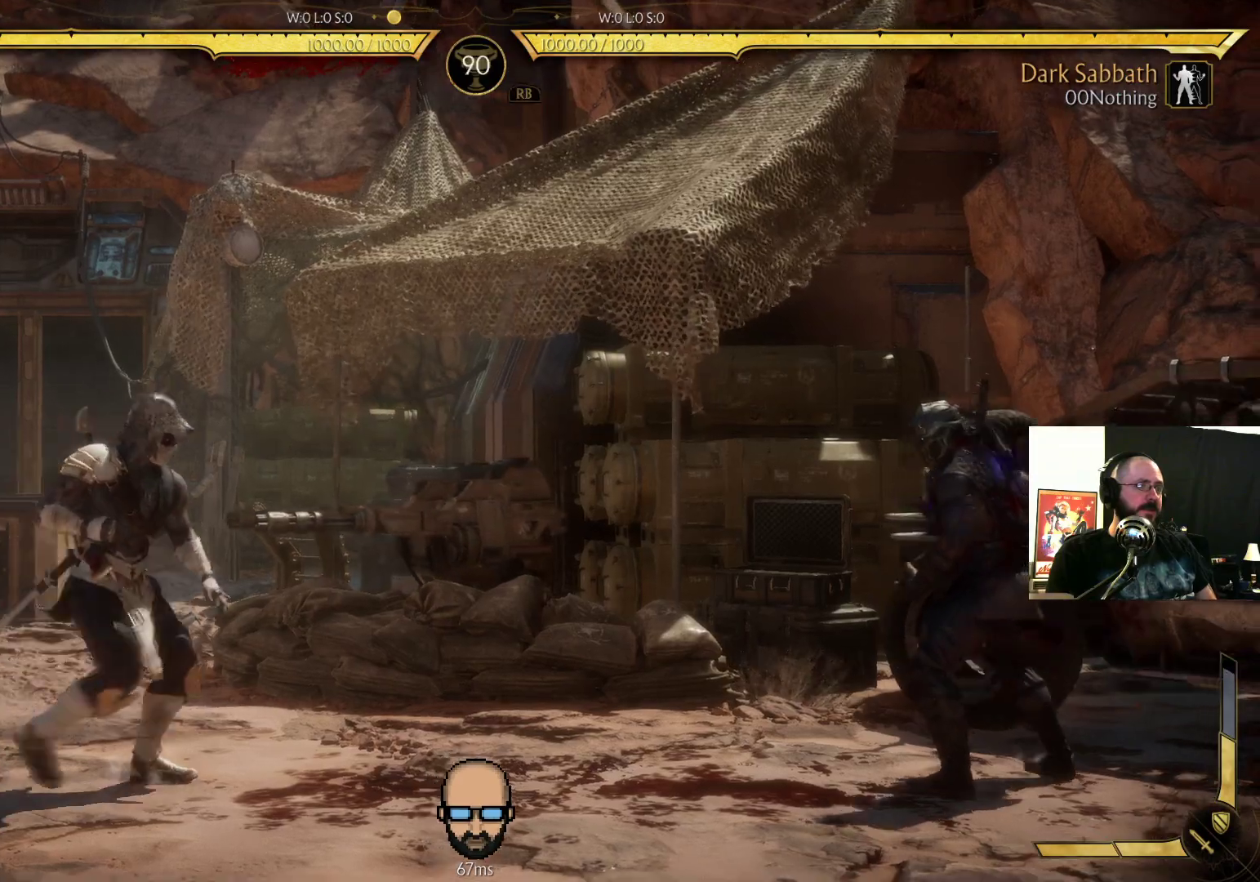
{"buttons": ["R2"], "events": [[67, "DPAD_LEFT", "up"], [67, "SQUARE", "up"], [267, "R2", "down"]]}
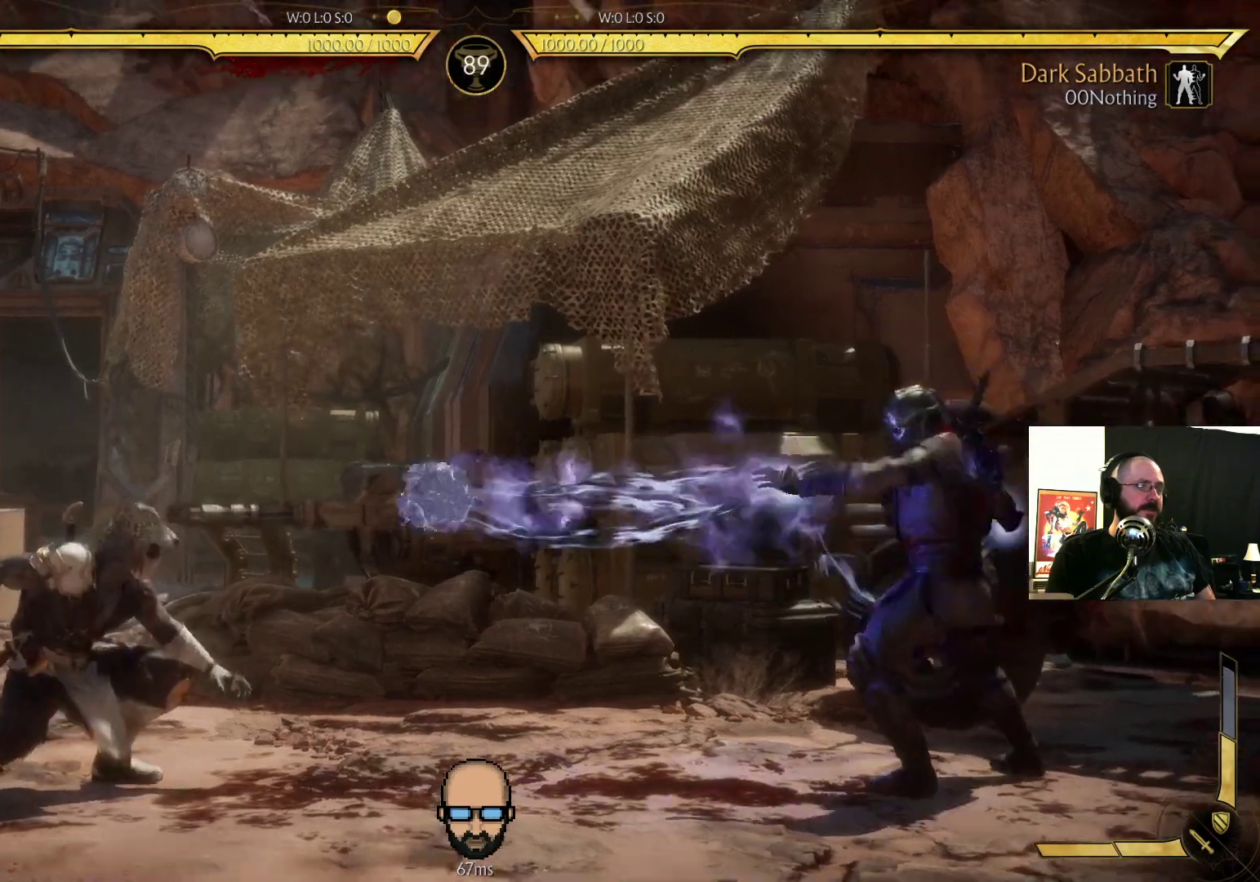
{"buttons": ["DPAD_LEFT"], "events": [[67, "R2", "up"], [267, "DPAD_LEFT", "down"]]}
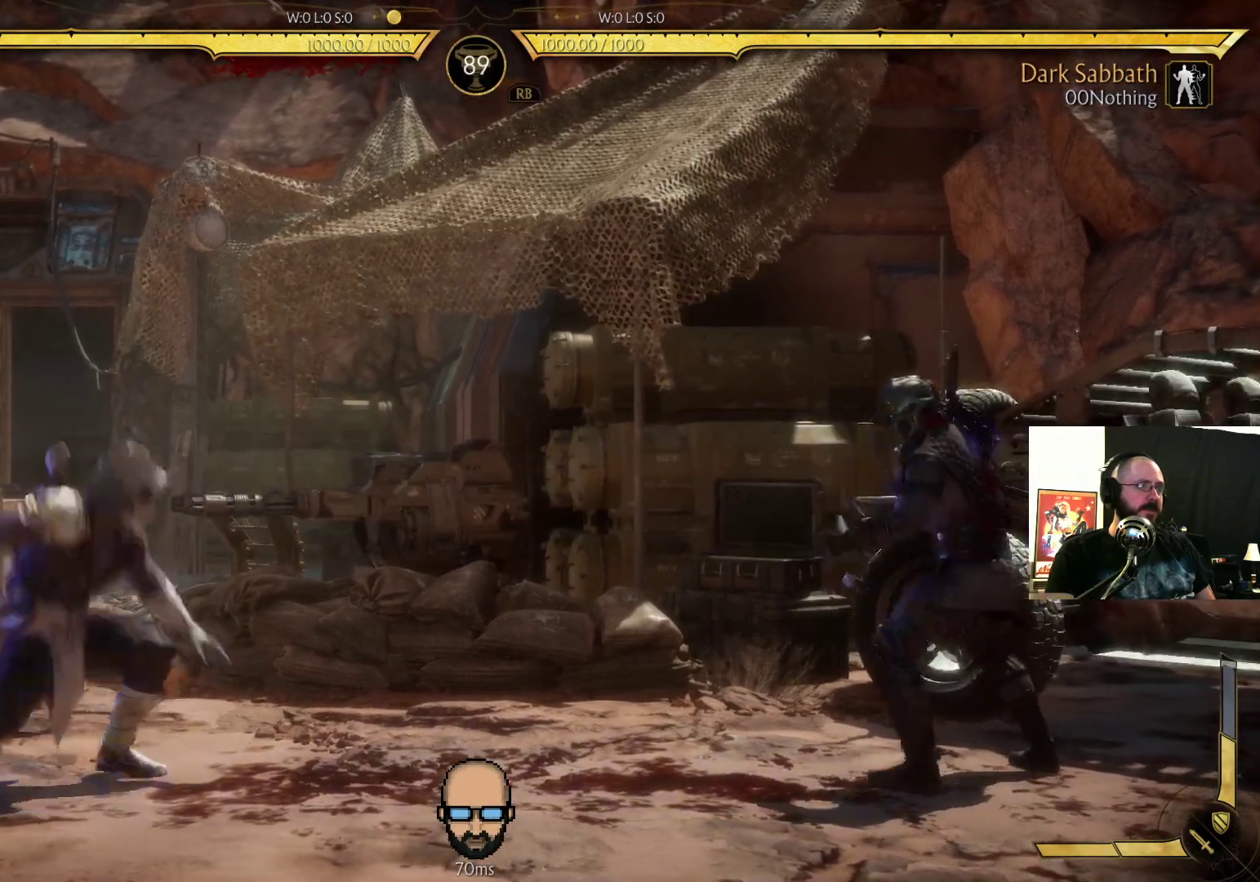
{"buttons": ["TRIANGLE", "DPAD_LEFT"], "events": [[333, "TRIANGLE", "down"], [367, "TRIANGLE", "up"], [467, "TRIANGLE", "down"]]}
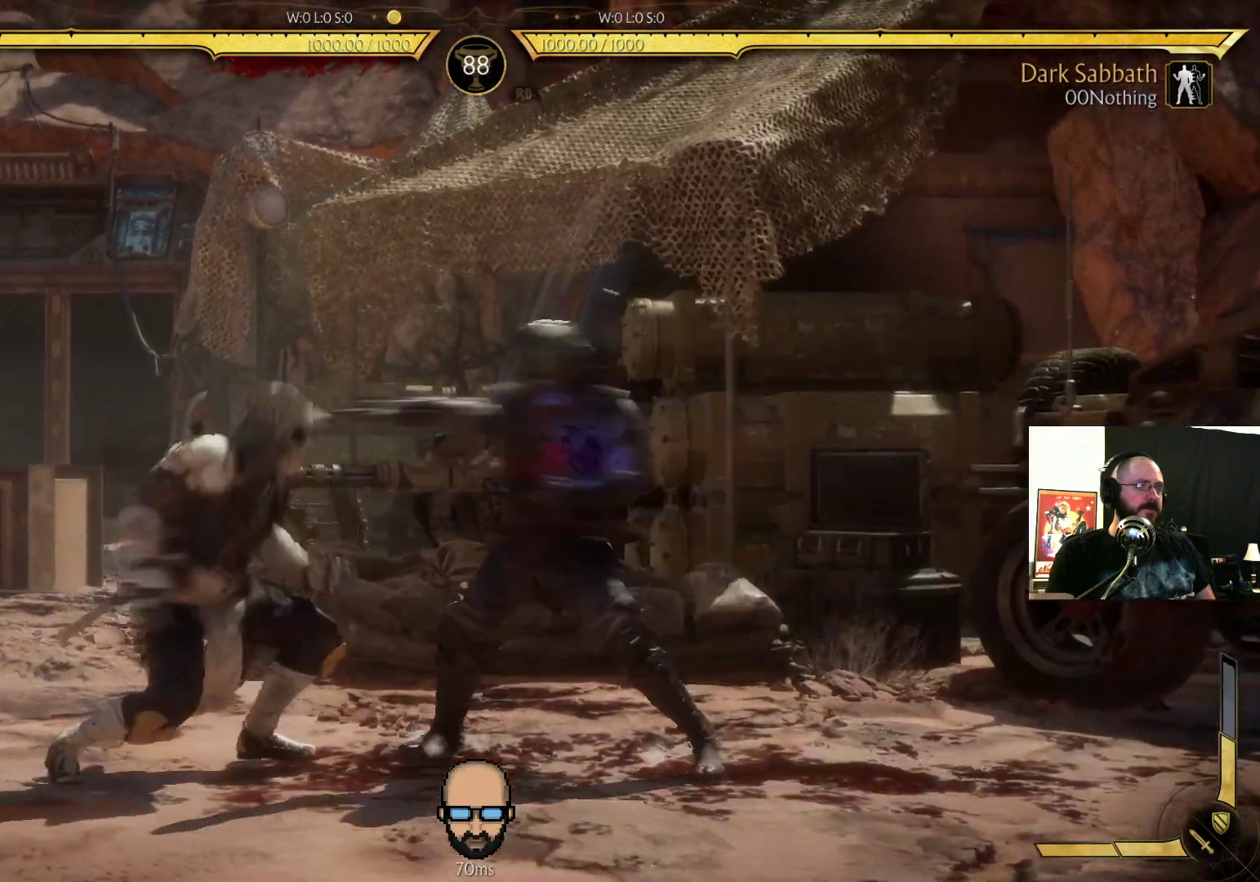
{"buttons": [], "events": [[67, "DPAD_LEFT", "up"], [67, "TRIANGLE", "up"], [100, "SQUARE", "down"], [133, "DPAD_RIGHT", "down"], [200, "DPAD_RIGHT", "up"], [200, "SQUARE", "up"], [300, "DPAD_LEFT", "down"], [300, "TRIANGLE", "down"], [400, "TRIANGLE", "up"], [433, "DPAD_LEFT", "up"]]}
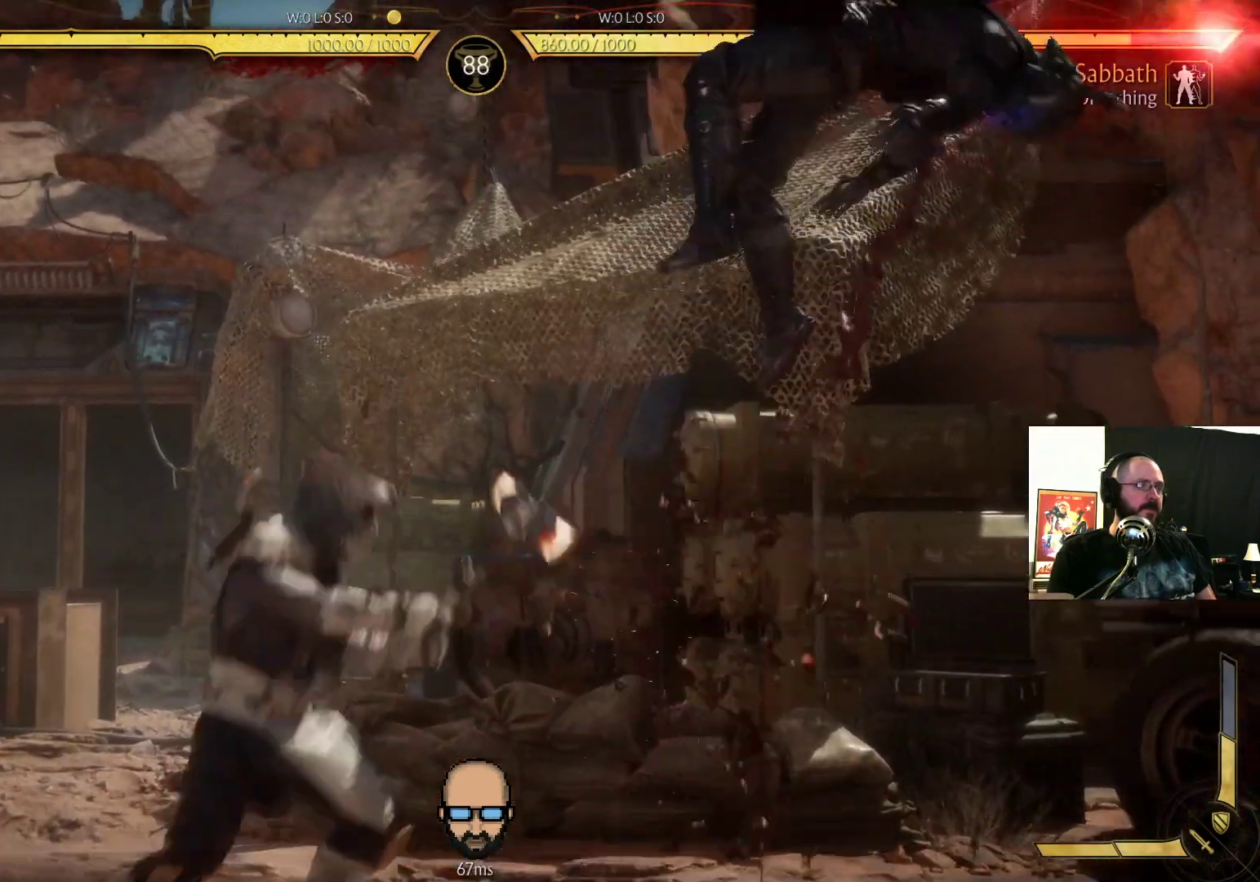
{"buttons": ["R2"], "events": [[467, "R2", "down"]]}
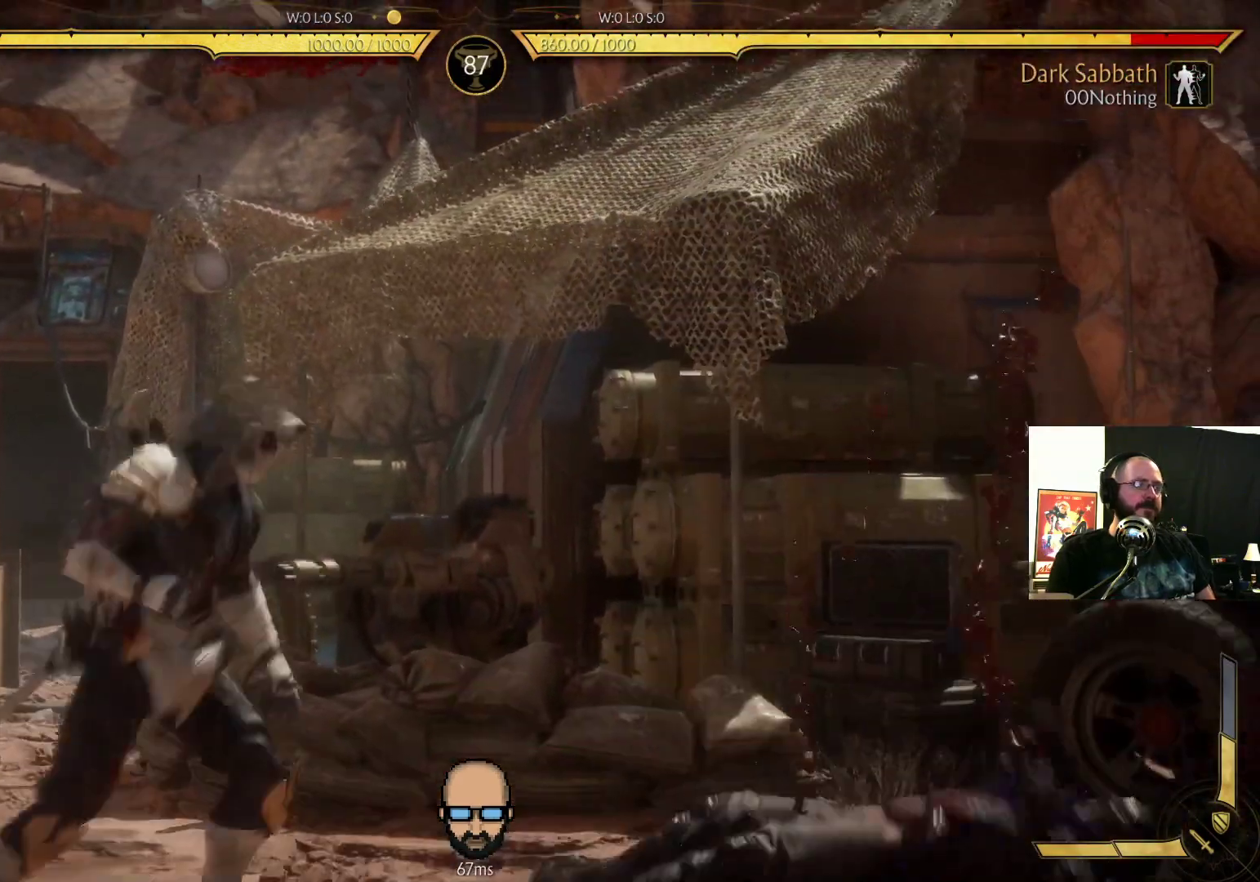
{"buttons": ["R2", "DPAD_RIGHT"], "events": [[33, "DPAD_RIGHT", "down"]]}
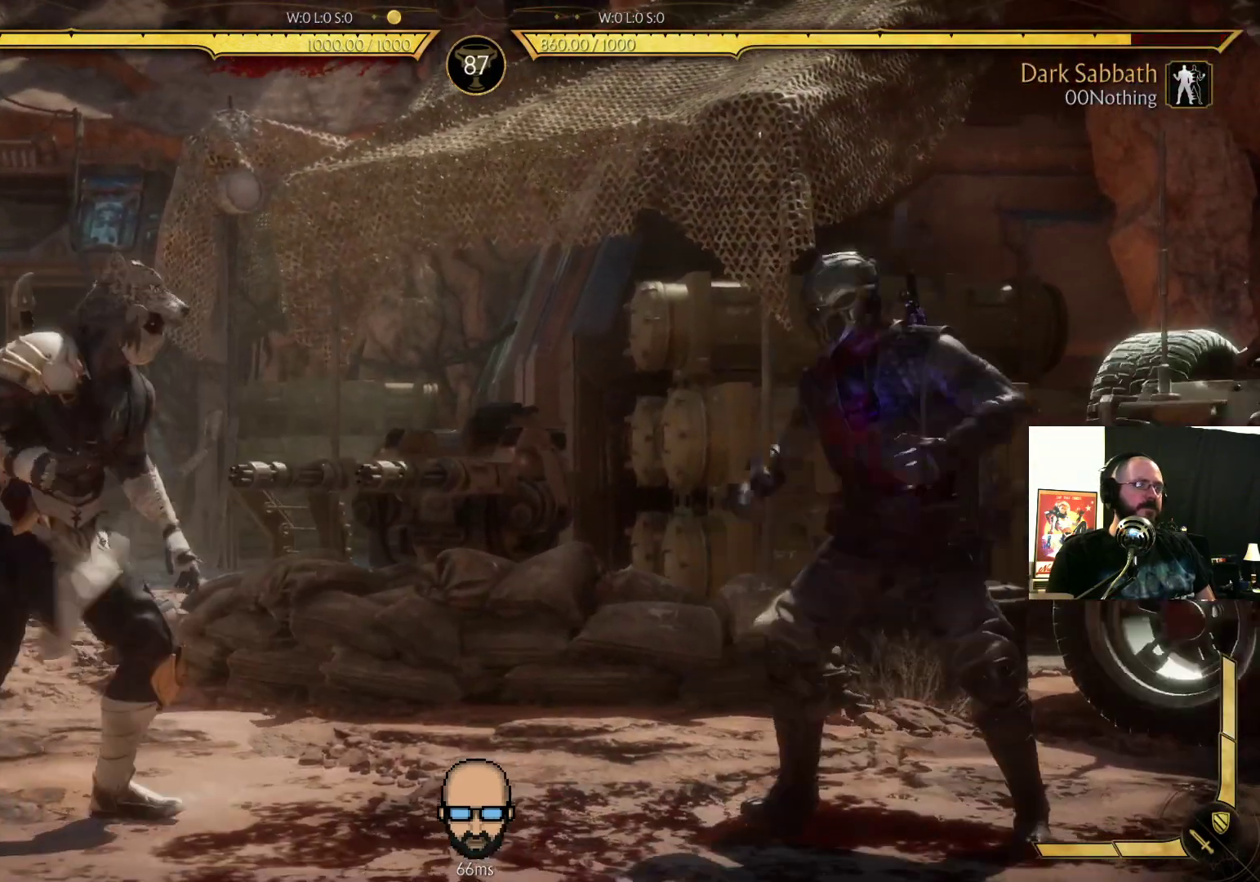
{"buttons": ["R2", "DPAD_RIGHT"], "events": []}
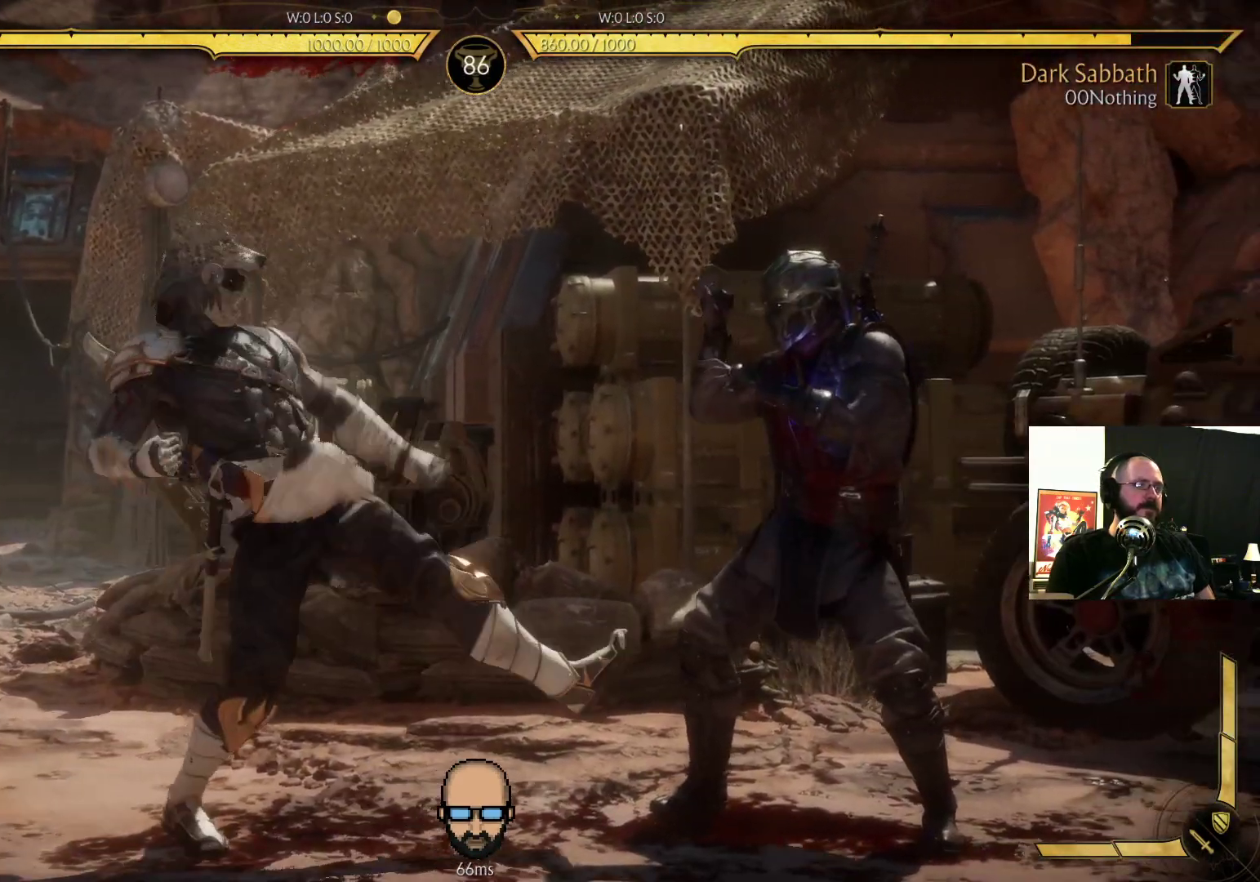
{"buttons": ["R2", "DPAD_DOWN", "DPAD_RIGHT"], "events": [[300, "DPAD_DOWN", "down"], [300, "DPAD_RIGHT", "up"], [333, "DPAD_RIGHT", "down"]]}
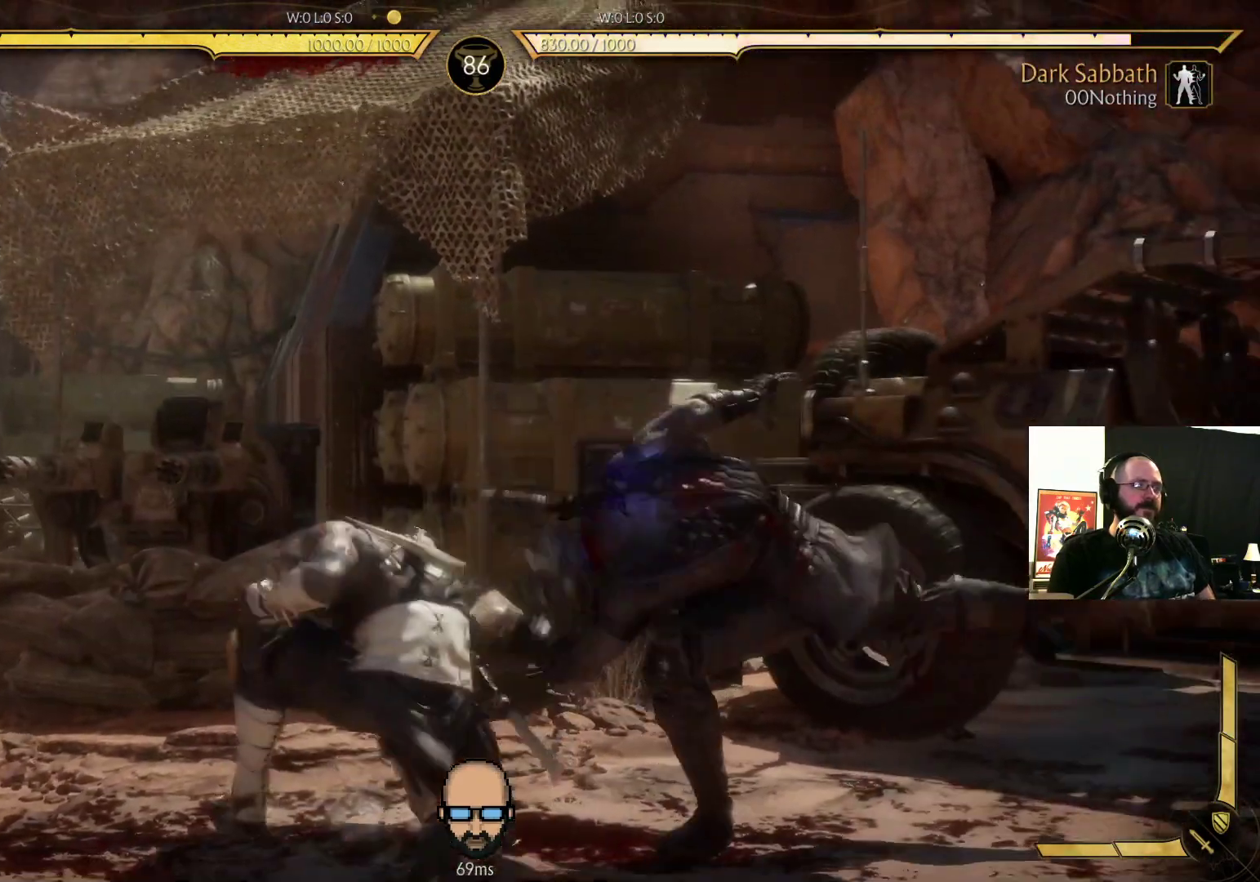
{"buttons": ["DPAD_DOWN", "DPAD_RIGHT"], "events": [[433, "R2", "up"]]}
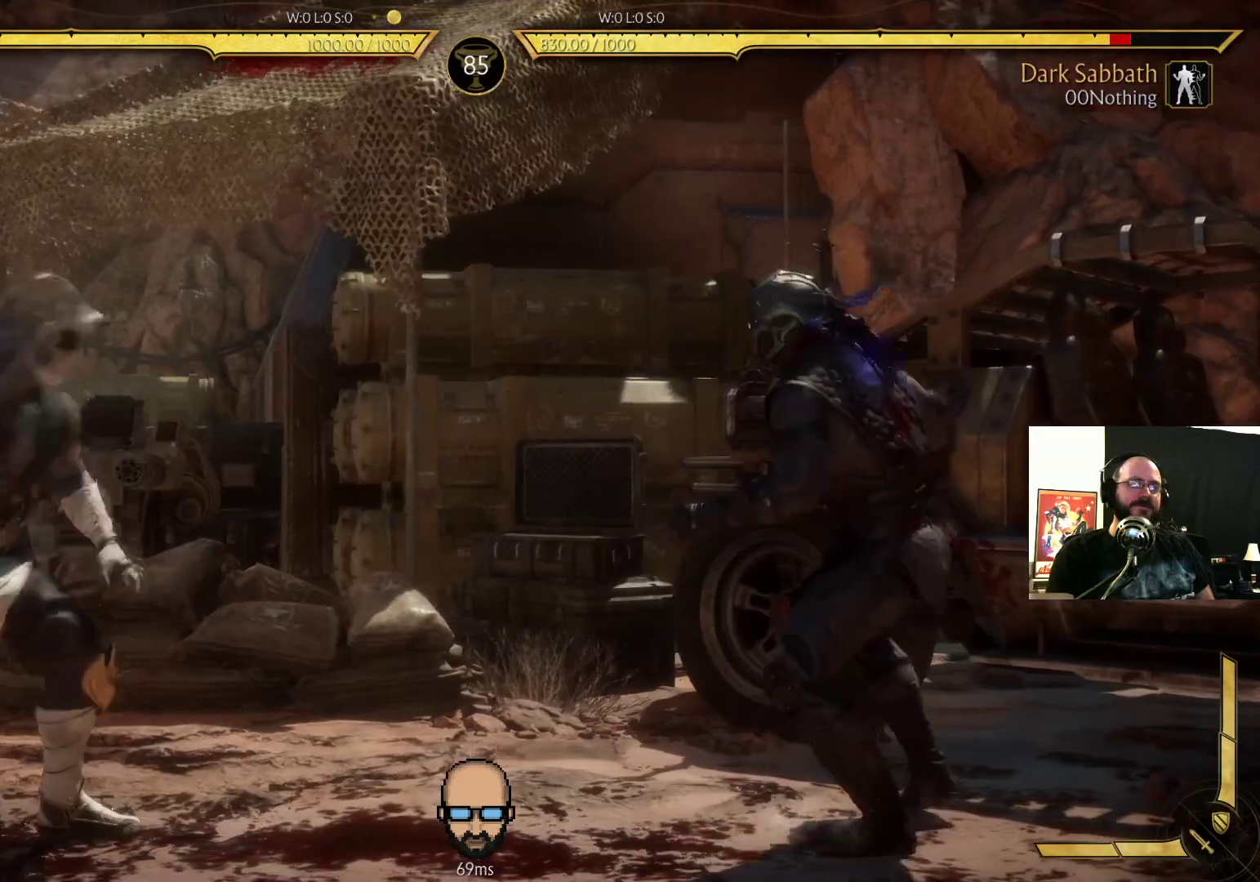
{"buttons": ["DPAD_RIGHT"], "events": [[333, "DPAD_DOWN", "up"]]}
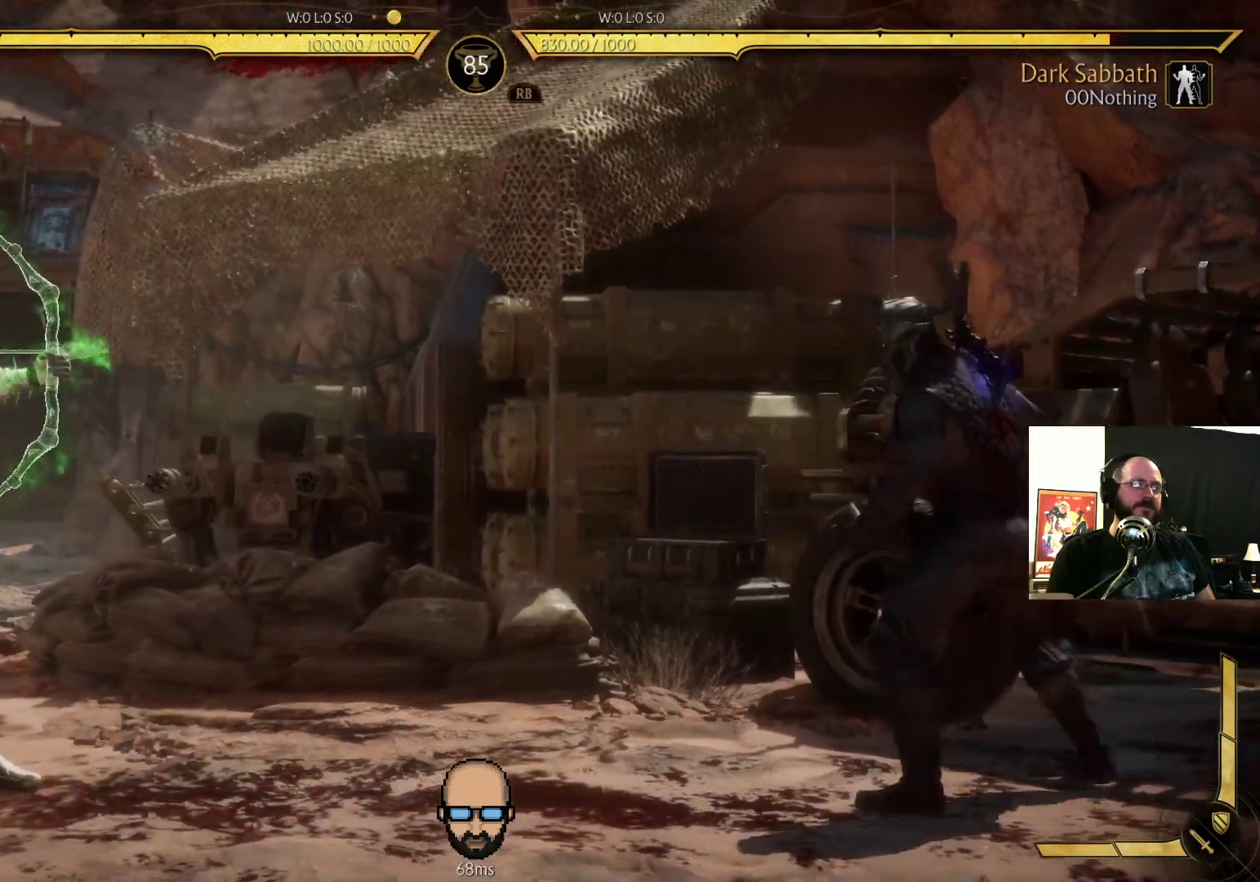
{"buttons": ["DPAD_LEFT"], "events": [[33, "R2", "down"], [133, "DPAD_RIGHT", "up"], [433, "R2", "up"], [500, "DPAD_LEFT", "down"]]}
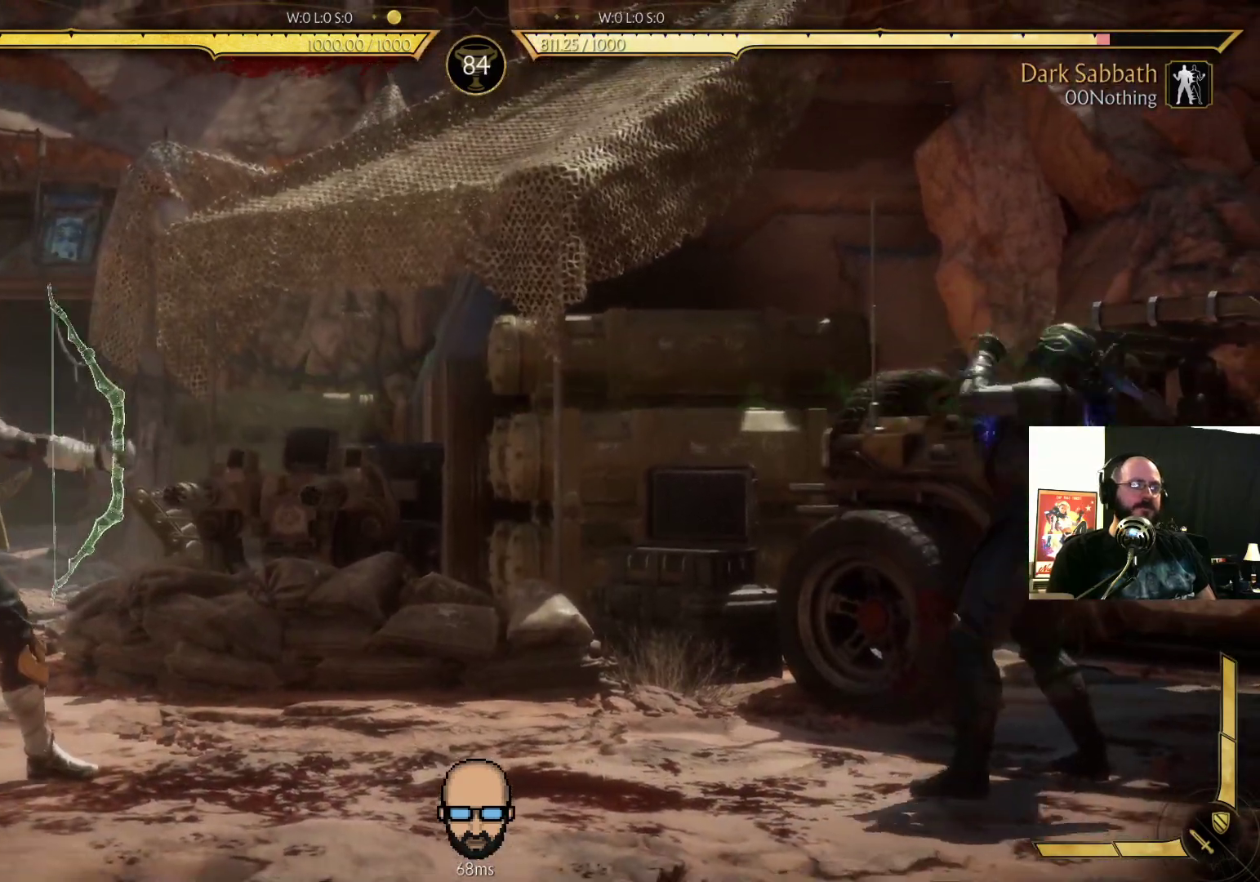
{"buttons": ["DPAD_DOWN", "DPAD_RIGHT"], "events": [[167, "DPAD_UP", "down"], [367, "DPAD_UP", "up"], [433, "DPAD_DOWN", "down"], [467, "DPAD_LEFT", "up"], [500, "DPAD_RIGHT", "down"]]}
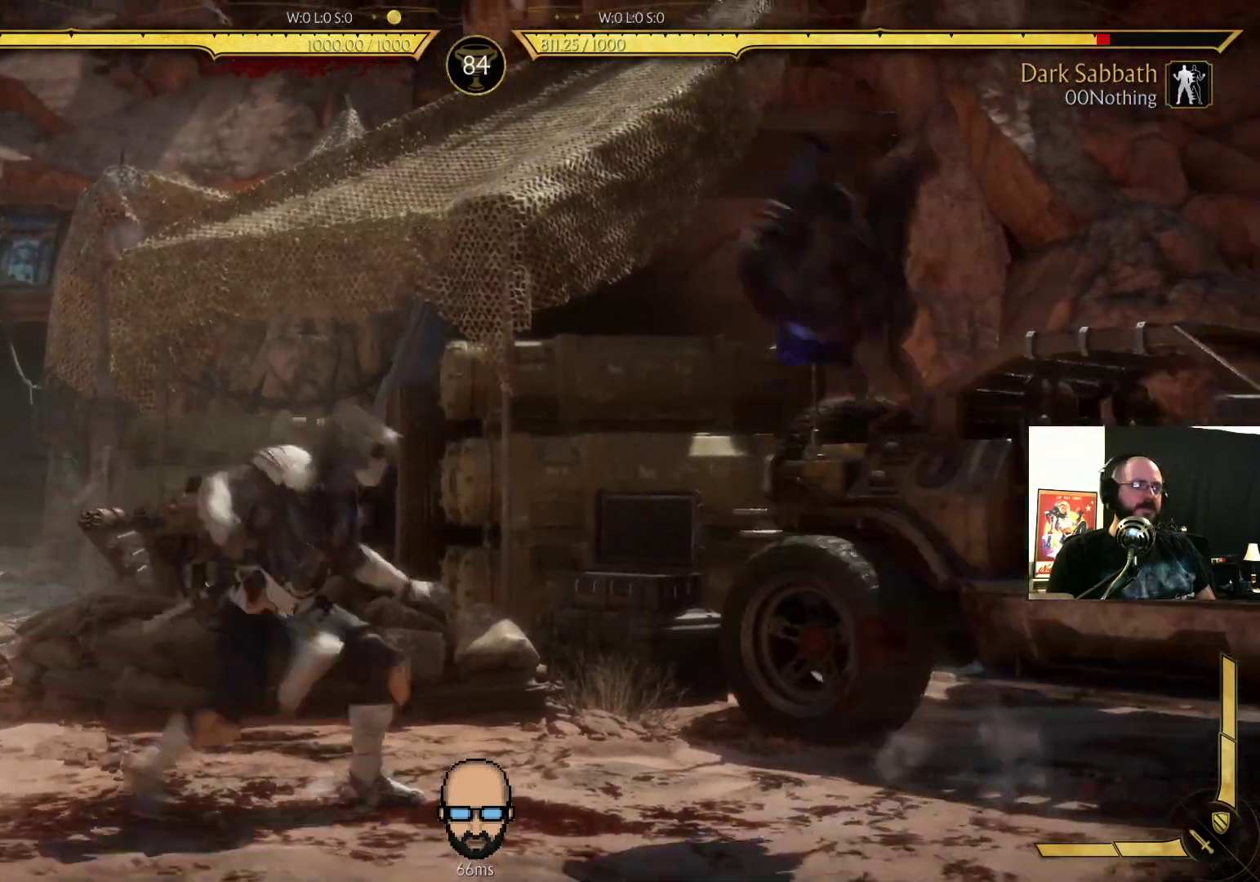
{"buttons": ["DPAD_RIGHT"], "events": [[100, "DPAD_DOWN", "up"], [167, "DPAD_RIGHT", "up"], [300, "CIRCLE", "down"], [467, "CIRCLE", "up"], [467, "DPAD_RIGHT", "down"]]}
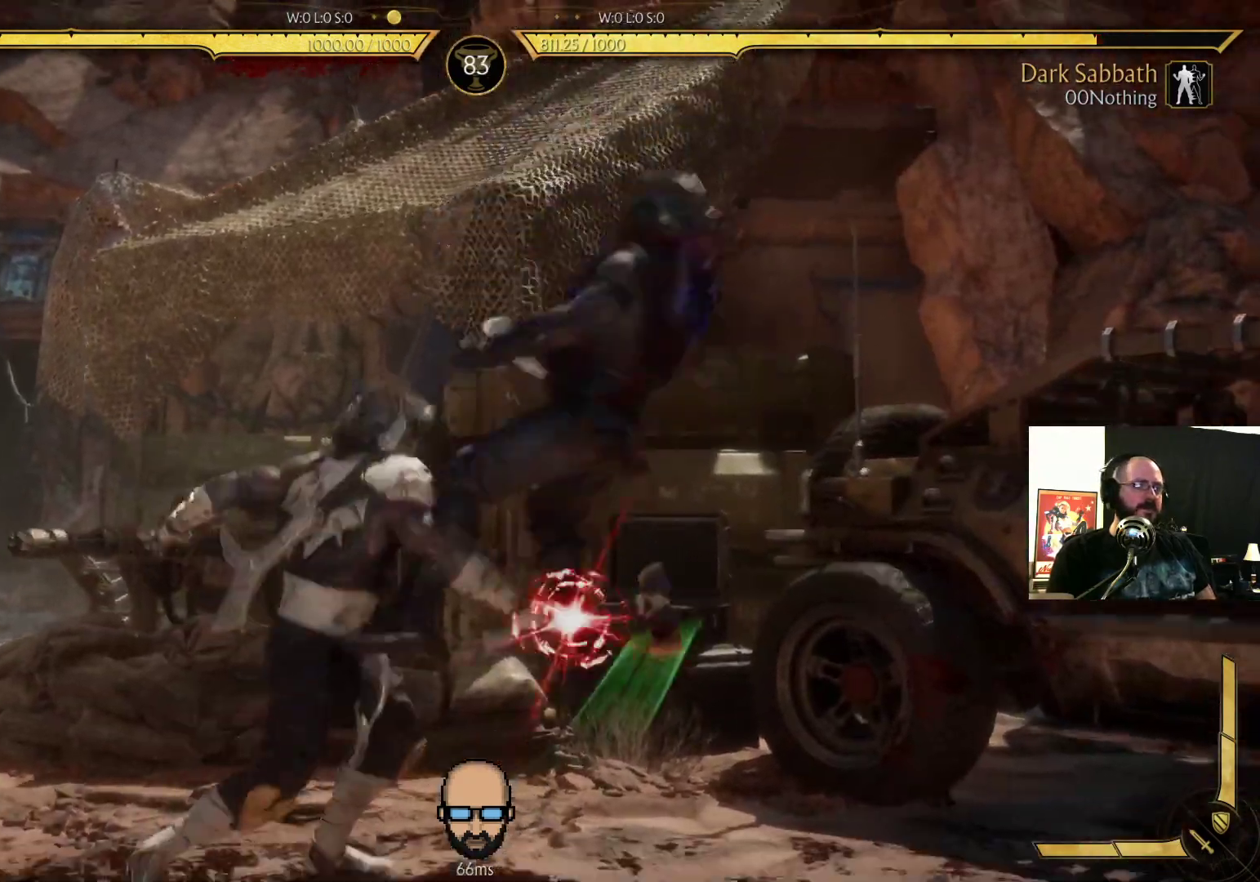
{"buttons": []}
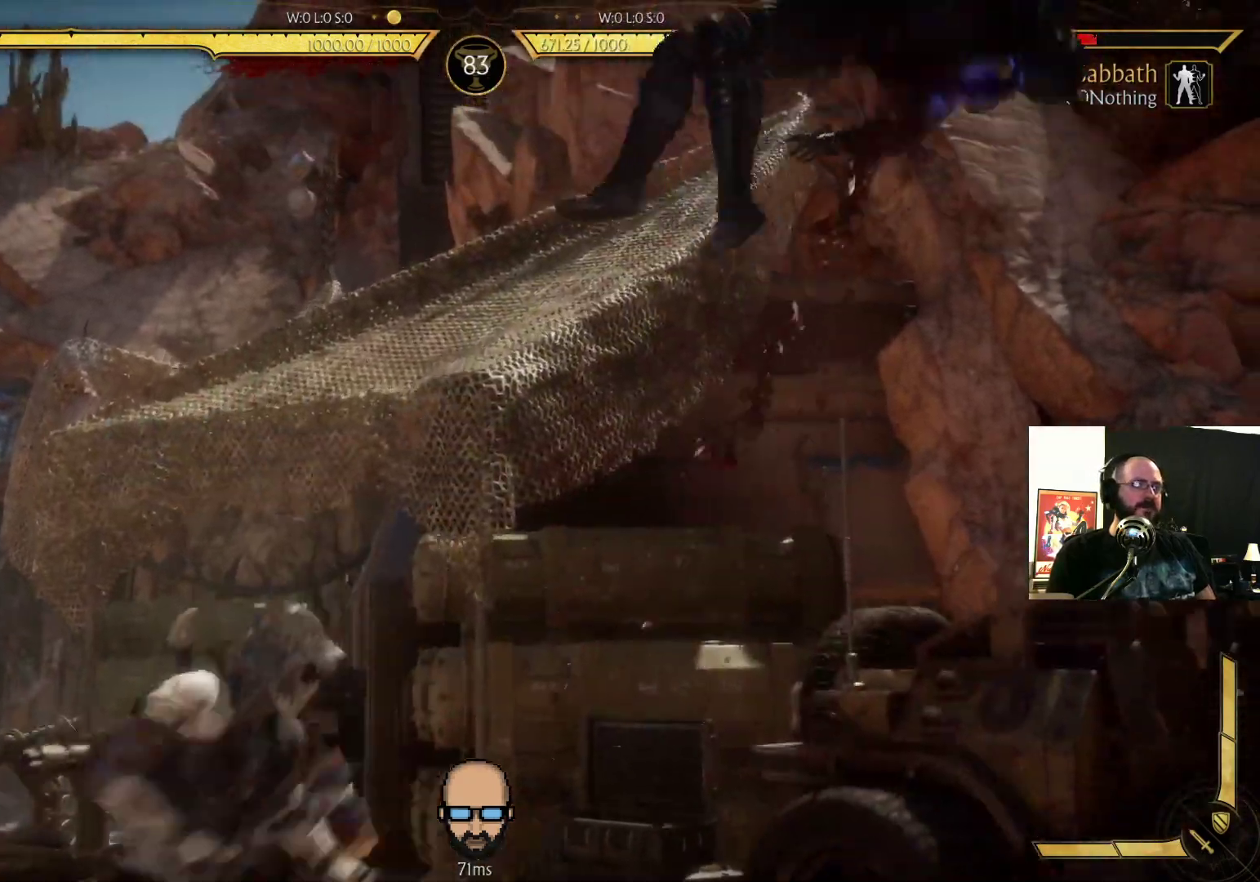
{"buttons": ["CROSS", "L2", "DPAD_UP"], "events": [[333, "L2", "down"], [400, "DPAD_UP", "down"], [433, "CROSS", "down"]]}
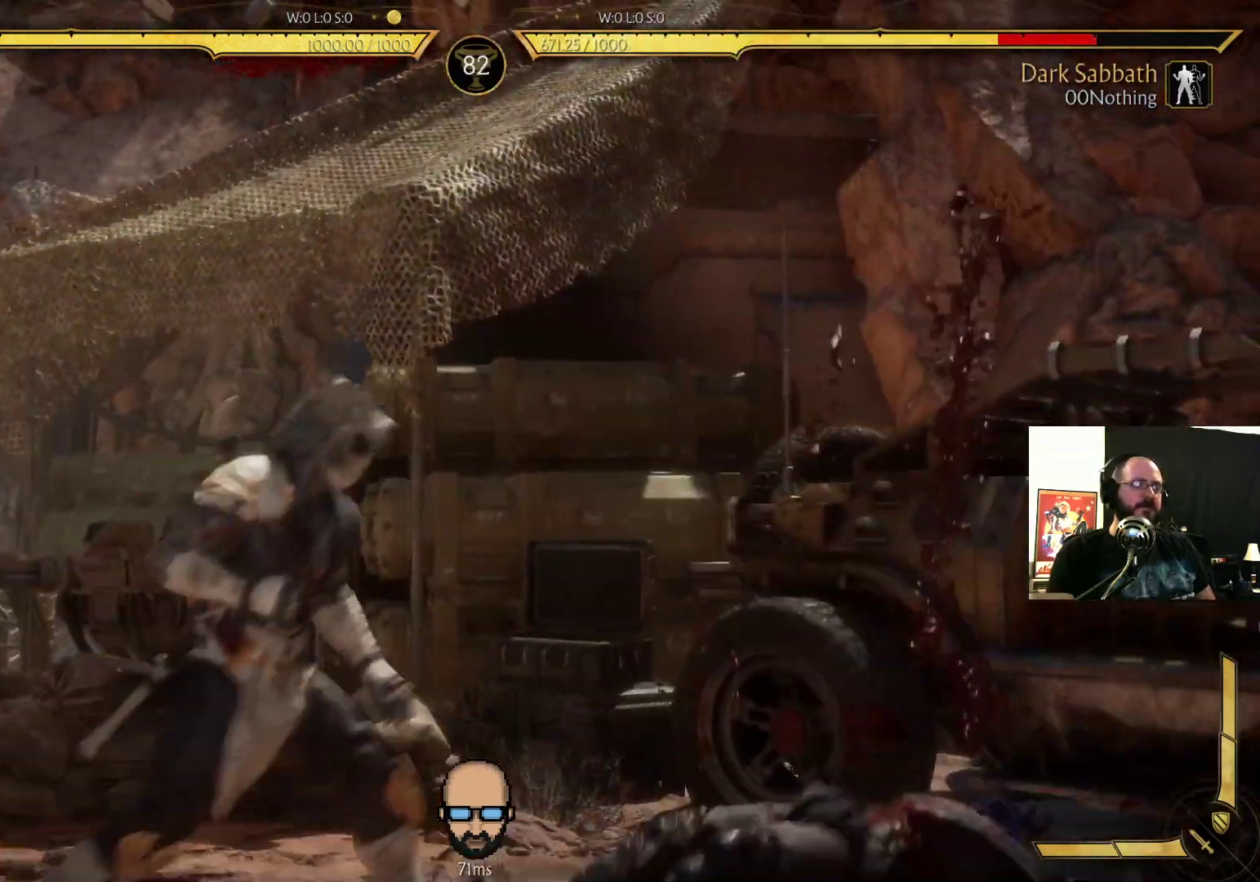
{"buttons": ["L2"], "events": [[33, "CROSS", "up"], [33, "DPAD_UP", "up"], [67, "L2", "up"], [100, "CROSS", "down"], [100, "DPAD_UP", "down"], [233, "CROSS", "up"], [233, "DPAD_UP", "up"], [300, "CROSS", "down"], [333, "DPAD_UP", "down"], [367, "CROSS", "up"], [433, "CROSS", "down"], [433, "DPAD_UP", "up"], [500, "CROSS", "up"], [500, "L2", "down"]]}
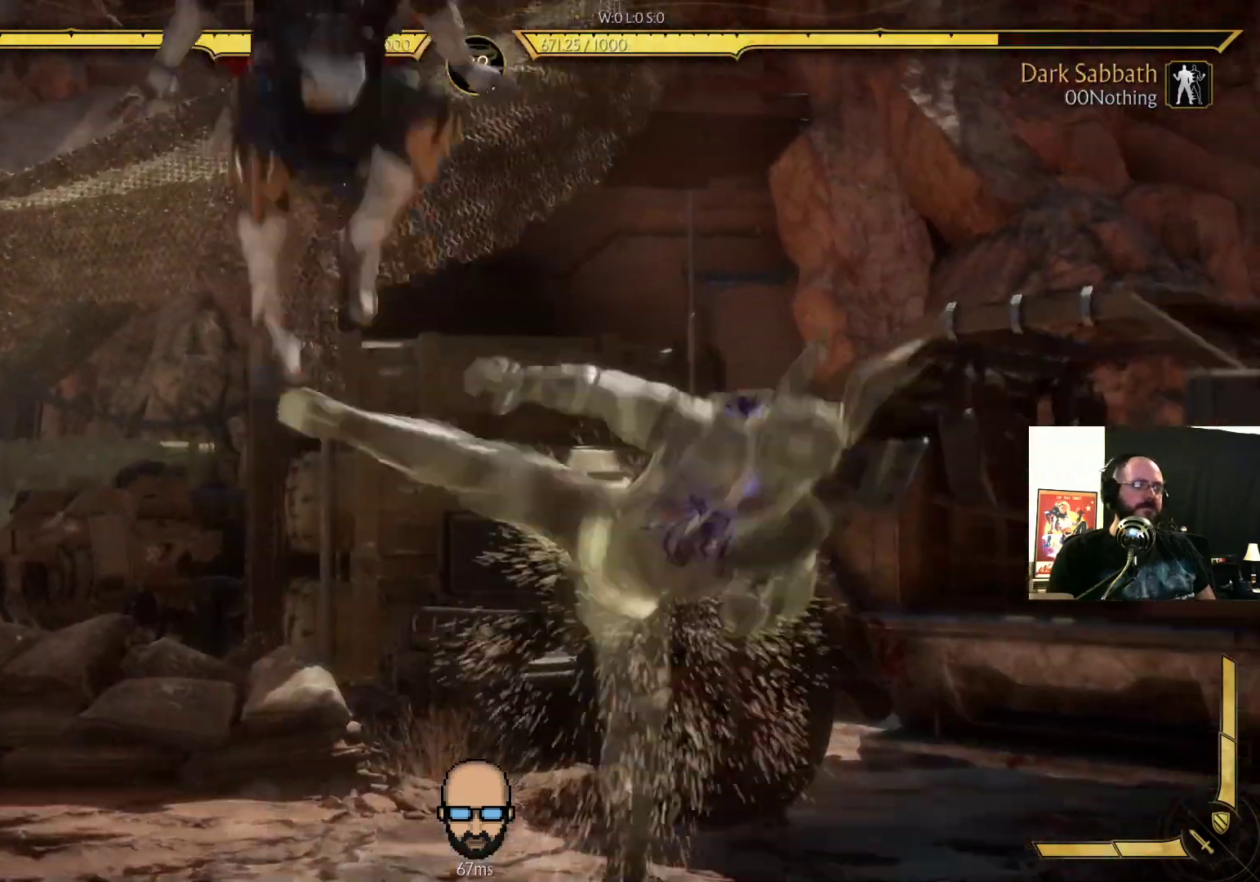
{"buttons": [], "events": [[133, "L2", "up"]]}
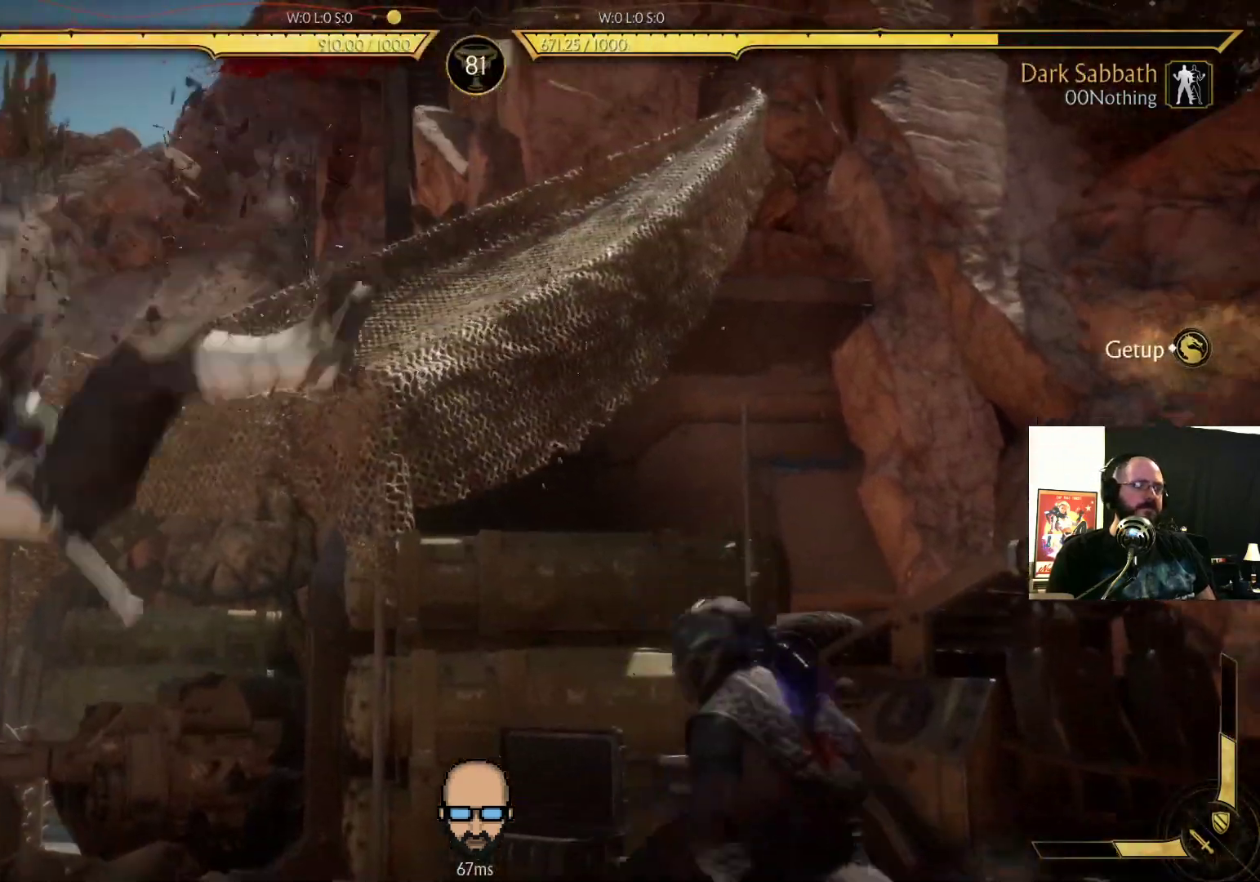
{"buttons": ["DPAD_RIGHT"]}
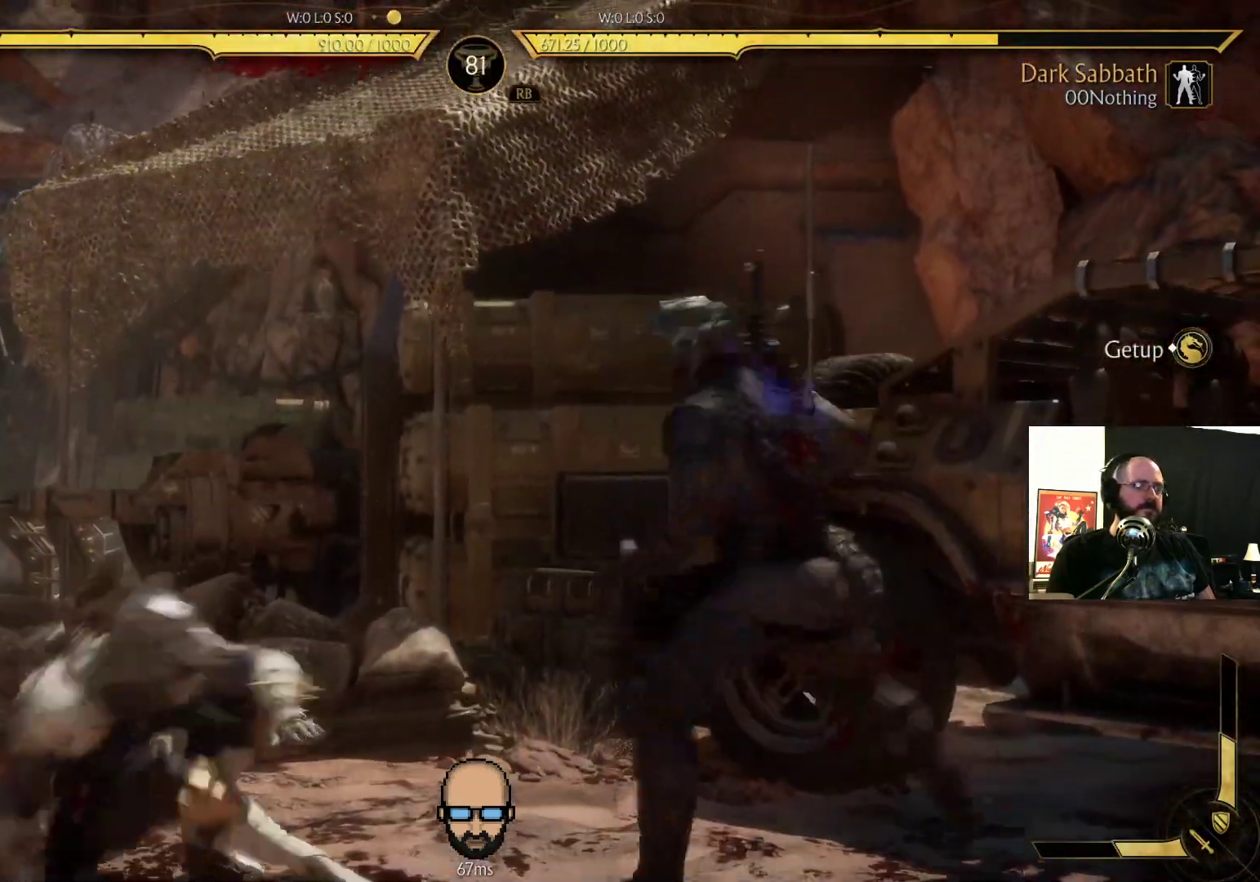
{"buttons": ["SQUARE"], "events": [[100, "DPAD_RIGHT", "up"], [133, "L2", "down"], [200, "CROSS", "down"], [200, "L2", "up"], [267, "CROSS", "up"], [300, "DPAD_LEFT", "down"], [367, "SQUARE", "down"], [433, "DPAD_LEFT", "up"], [433, "SQUARE", "up"], [500, "SQUARE", "down"]]}
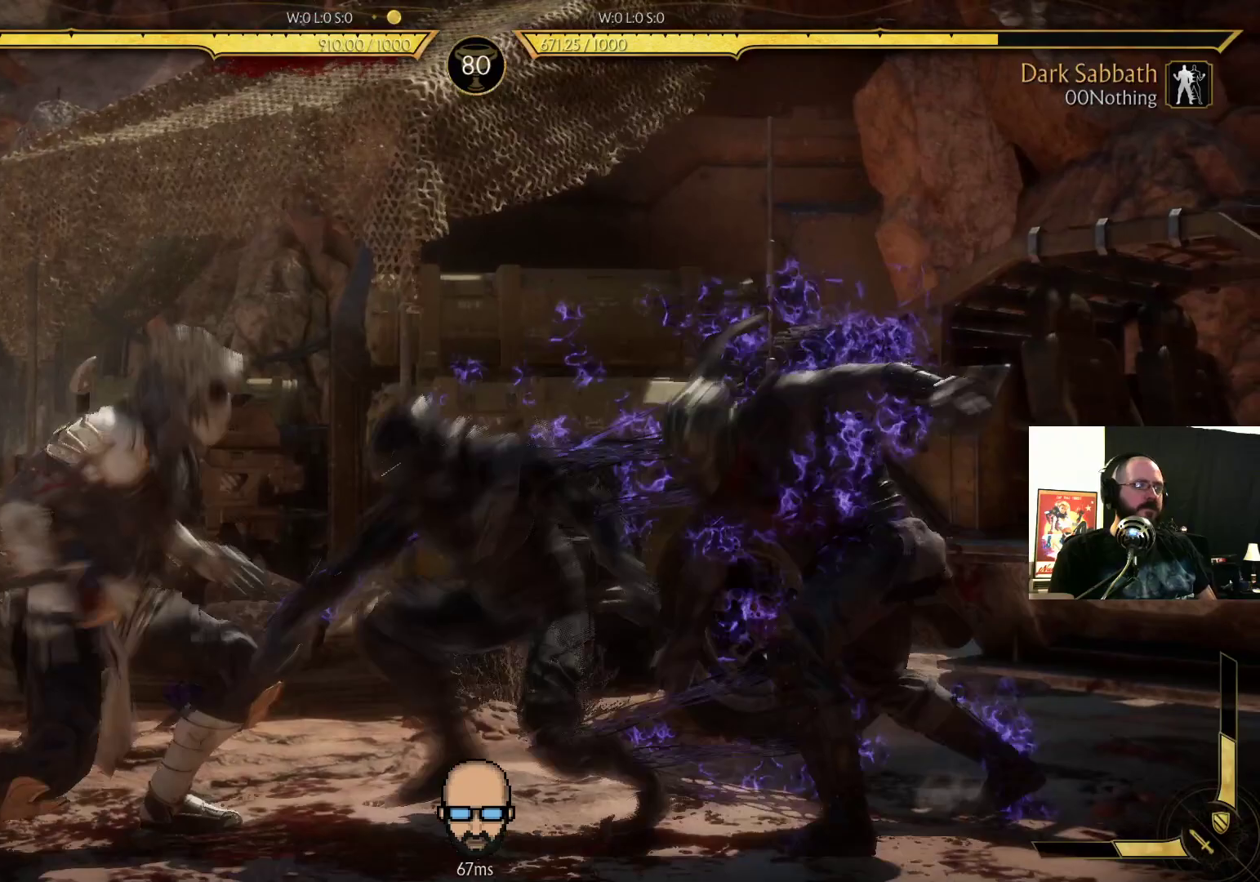
{"buttons": [], "events": [[67, "SQUARE", "up"]]}
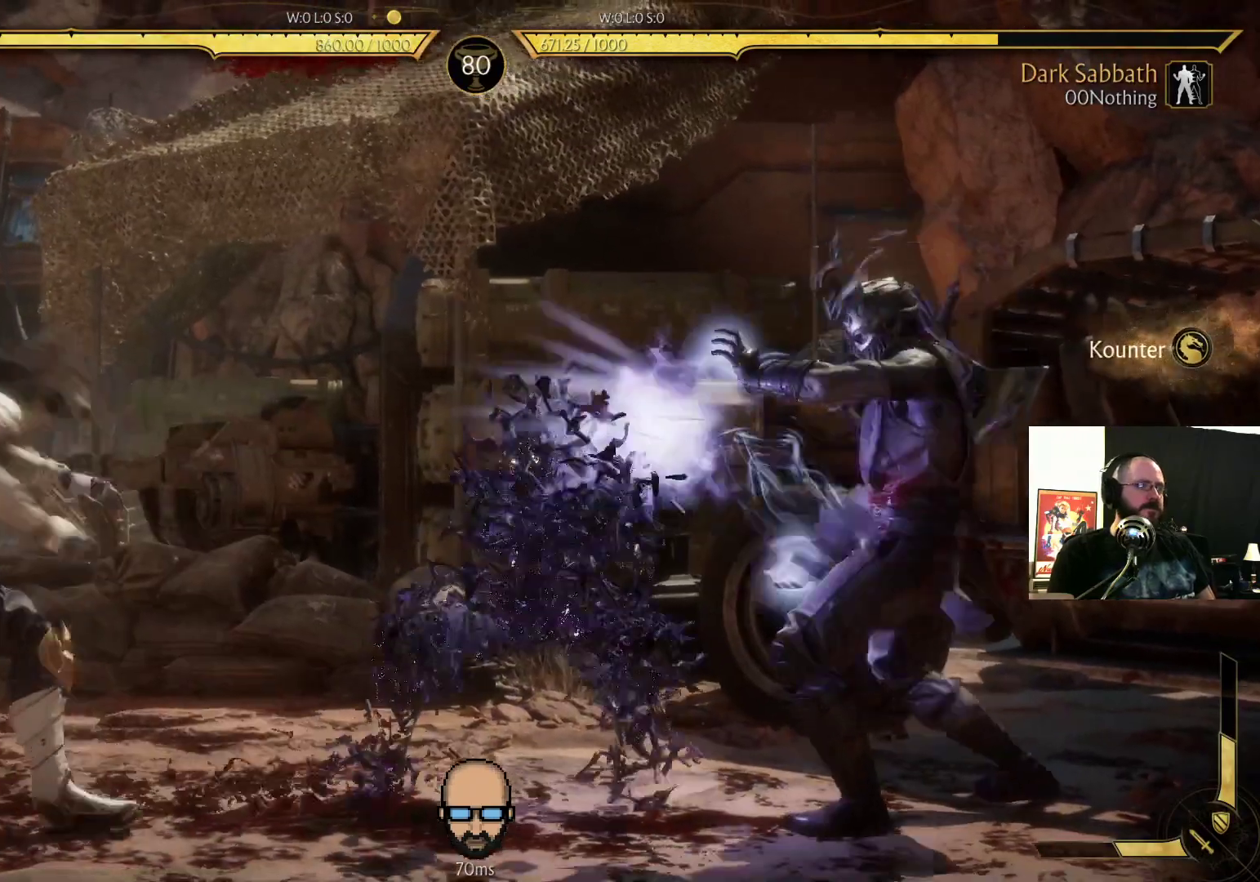
{"buttons": ["DPAD_LEFT"], "events": [[67, "L2", "down"], [233, "L2", "up"], [433, "DPAD_LEFT", "down"]]}
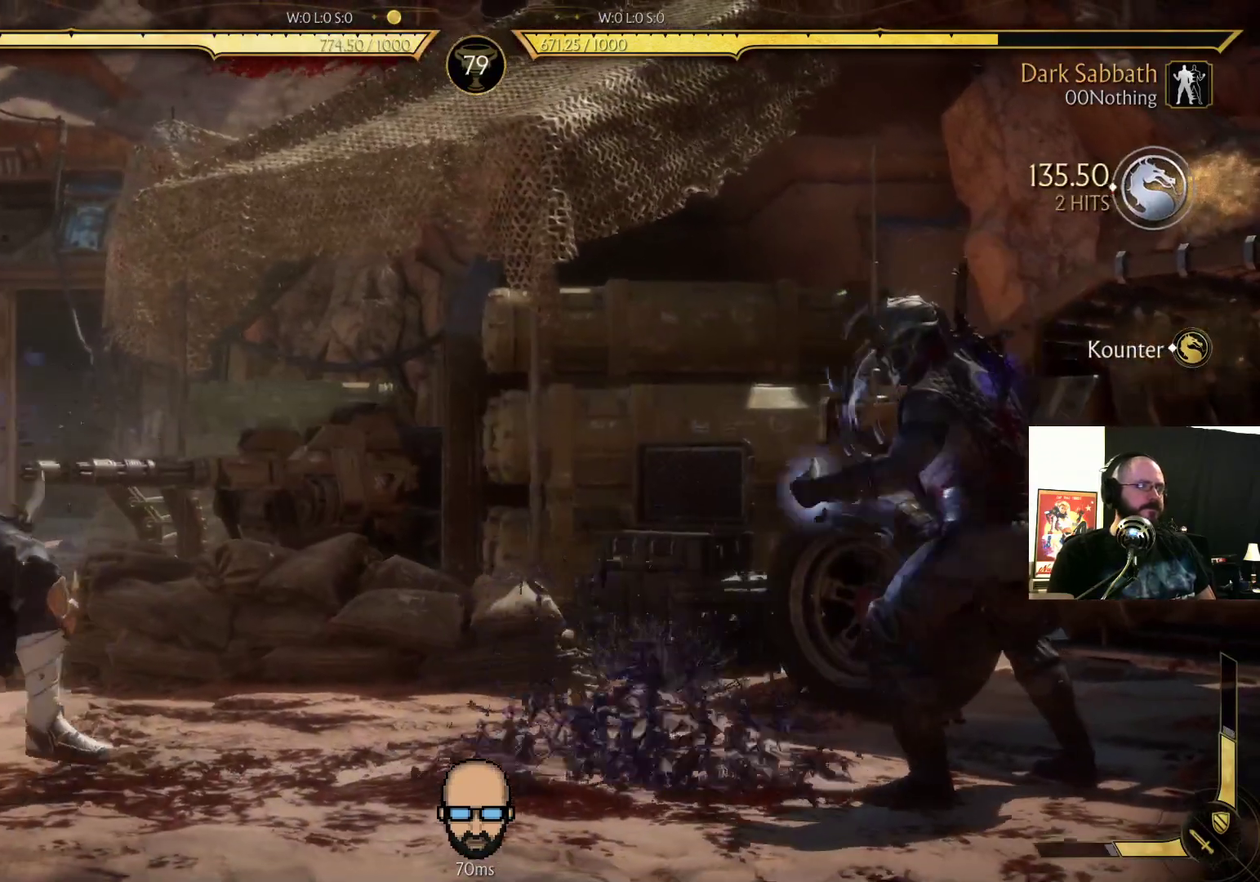
{"buttons": ["DPAD_RIGHT"], "events": [[33, "DPAD_LEFT", "up"], [100, "L2", "down"], [133, "DPAD_LEFT", "down"], [200, "L2", "up"], [300, "DPAD_LEFT", "up"], [367, "DPAD_RIGHT", "down"]]}
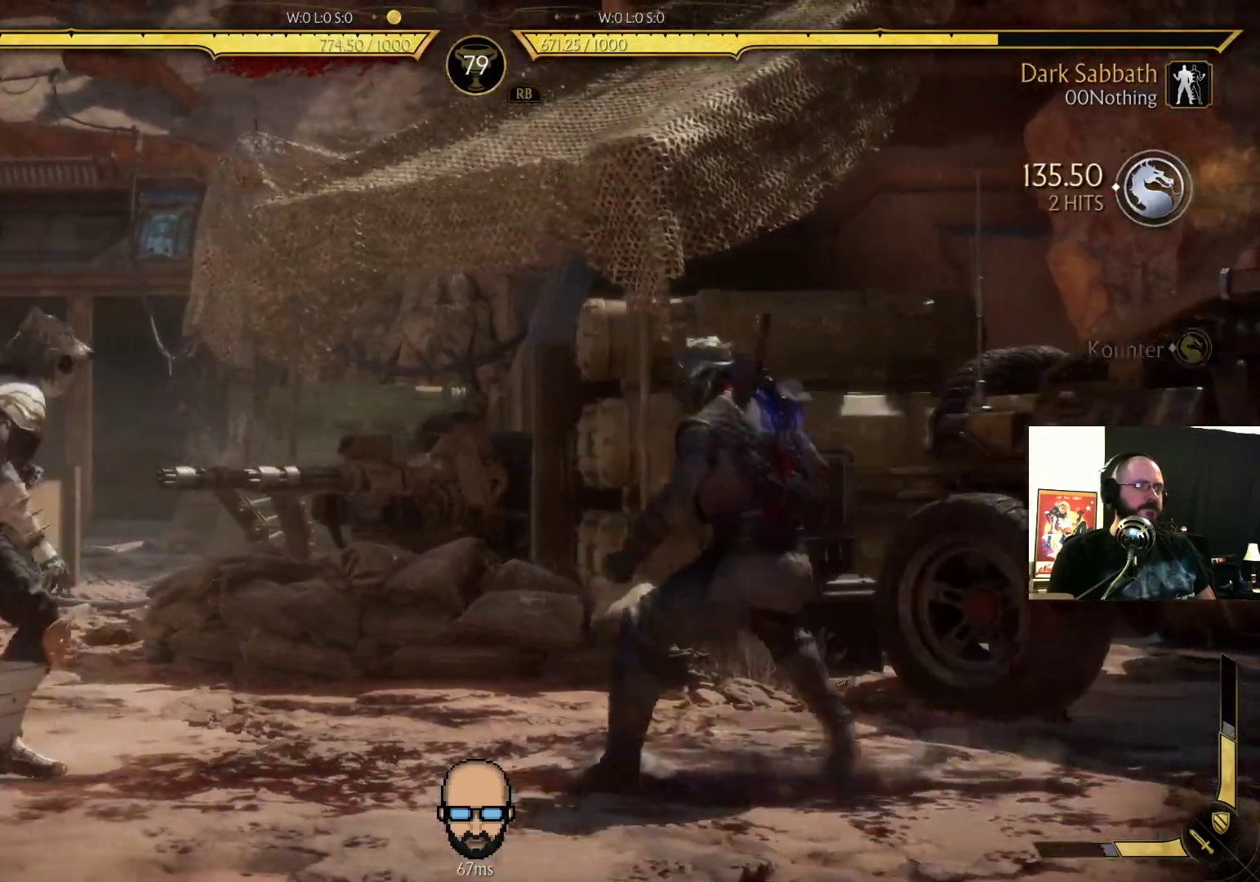
{"buttons": ["DPAD_LEFT"], "events": [[367, "DPAD_LEFT", "down"], [367, "DPAD_RIGHT", "up"]]}
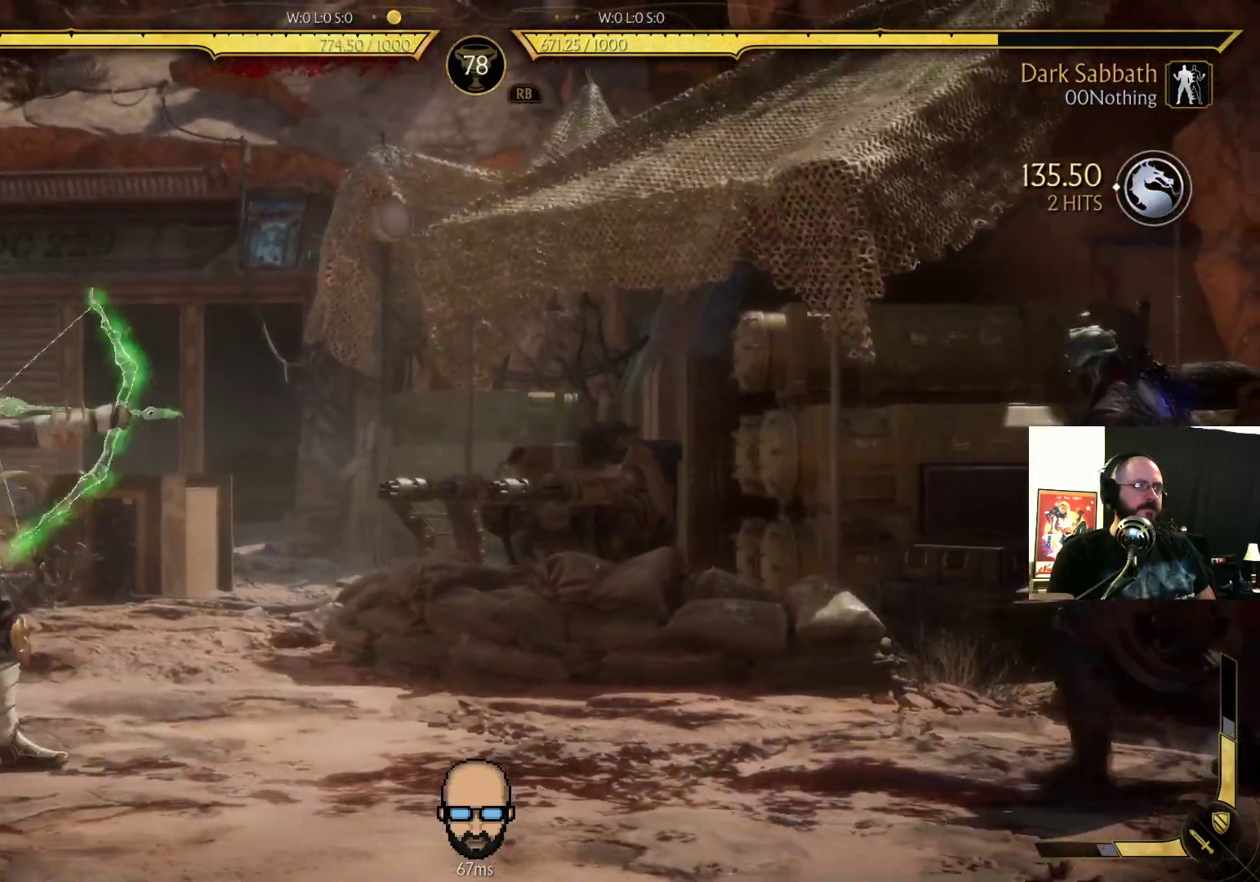
{"buttons": ["R2", "DPAD_DOWN", "DPAD_RIGHT"], "events": [[133, "R2", "down"], [167, "DPAD_LEFT", "up"], [200, "DPAD_DOWN", "down"], [333, "DPAD_RIGHT", "down"]]}